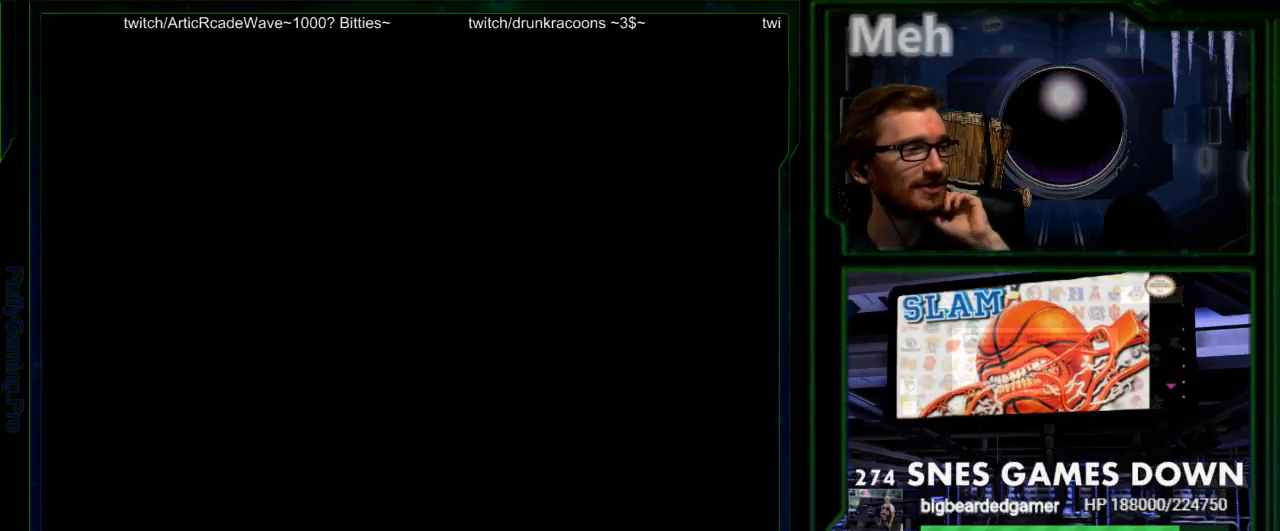
Gameplay with a controller (Nintendo layout); each line is a JSON object with the inputs held at the frame after it. "events" lists button and stick changes between this image and that frame as [ms after this image, input, new state], when the widget could be followed in between. Not read: L3 R3 SELECT START.
{"buttons": [], "events": [[33, "A", "down"], [33, "X", "down"], [33, "Y", "up"], [67, "B", "up"], [67, "X", "up"], [133, "A", "up"], [233, "B", "down"], [233, "Y", "down"], [317, "A", "down"], [317, "X", "down"], [317, "Y", "up"], [383, "B", "up"], [417, "X", "up"], [450, "A", "up"]]}
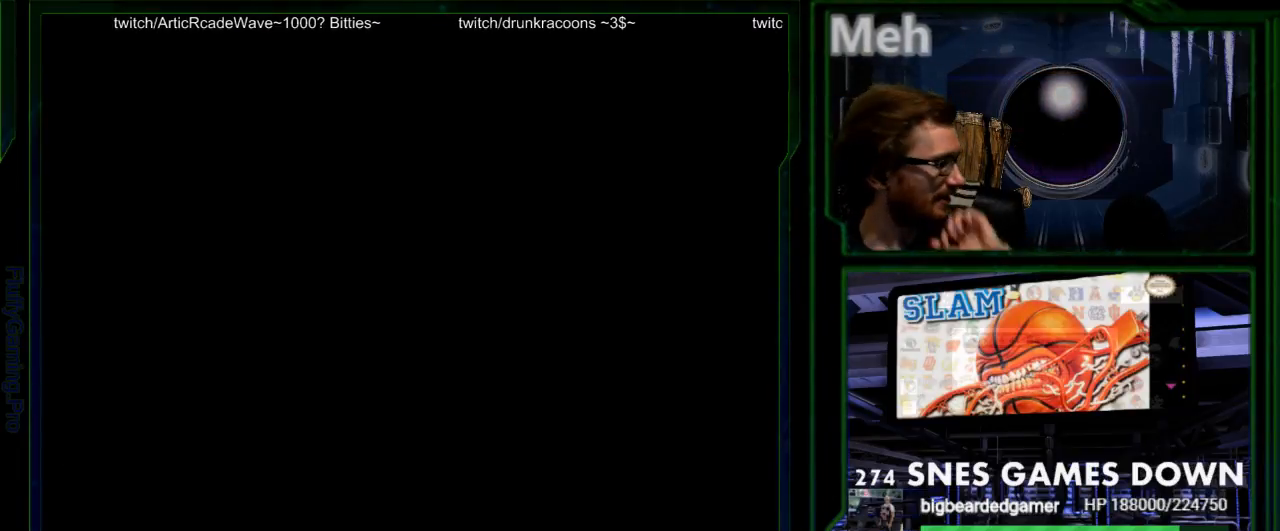
{"buttons": [], "events": []}
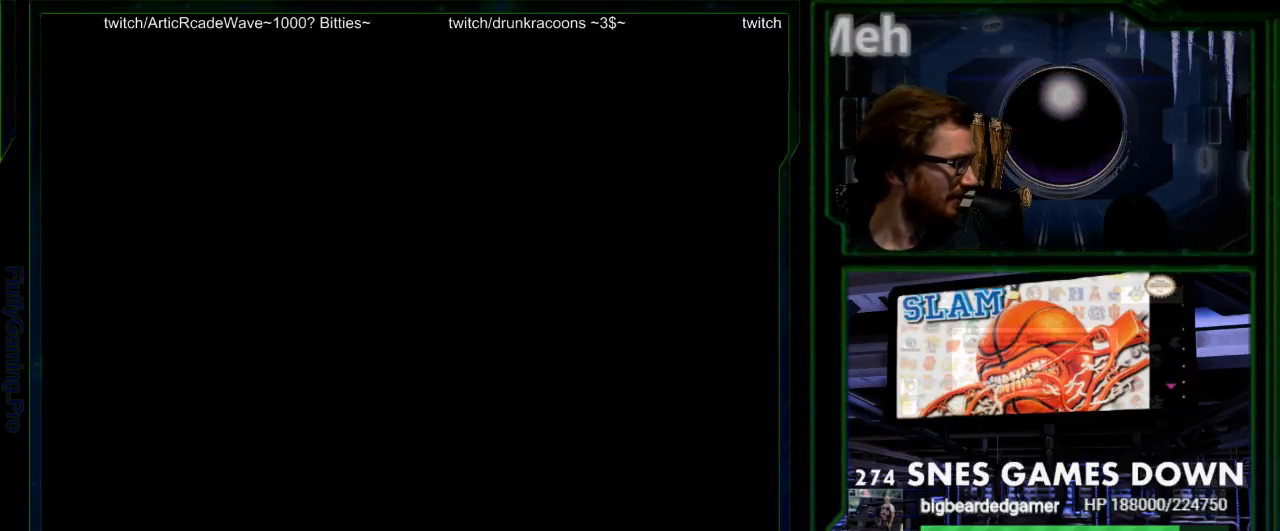
{"buttons": [], "events": [[250, "B", "down"], [350, "B", "up"]]}
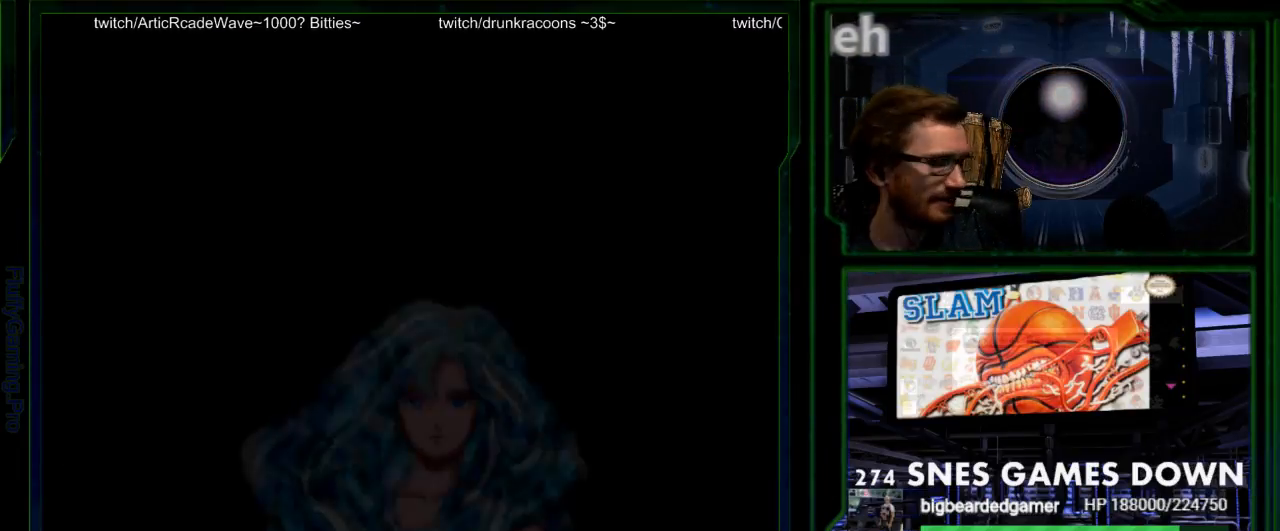
{"buttons": [], "events": [[67, "B", "down"], [167, "A", "down"], [200, "B", "up"], [417, "A", "up"]]}